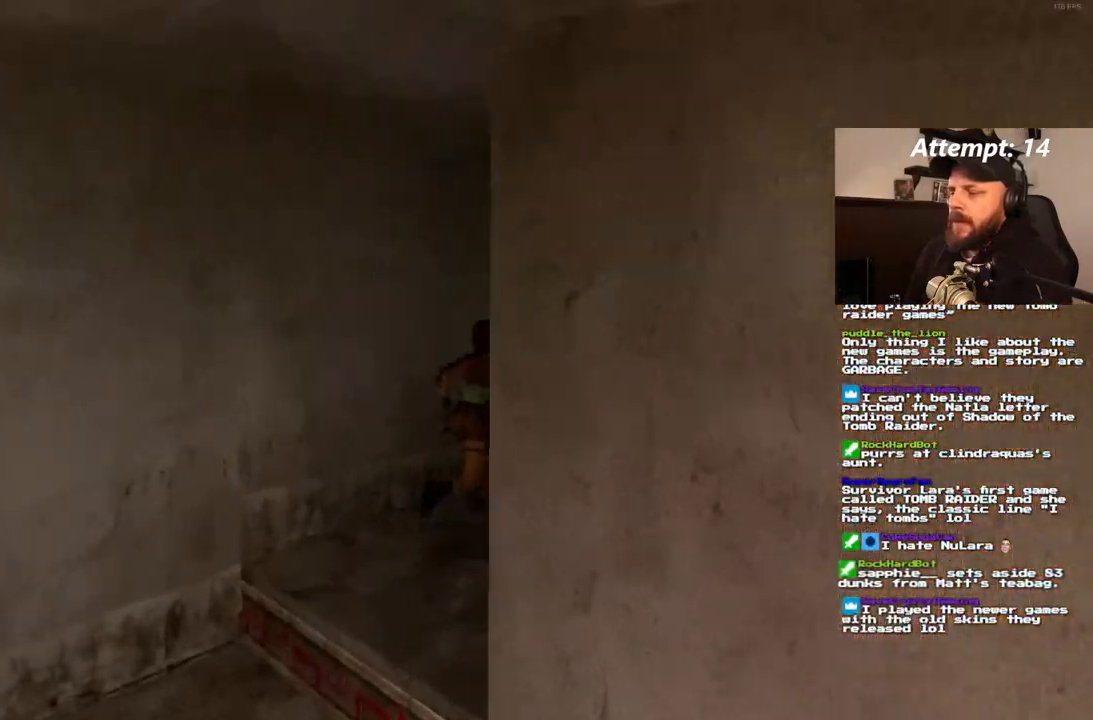
Gameplay with a controller (PlayStation layout); each line is a JSON object with the inputs held at the frame after it. "events" lists button and stick changes between this image and that frame as [ms after this image, input, new state], when the widget could be followed in between. Not read: L3 R3.
{"buttons": ["DPAD_UP"], "left_stick": "center", "right_stick": "center", "events": [[283, "DPAD_RIGHT", "up"]]}
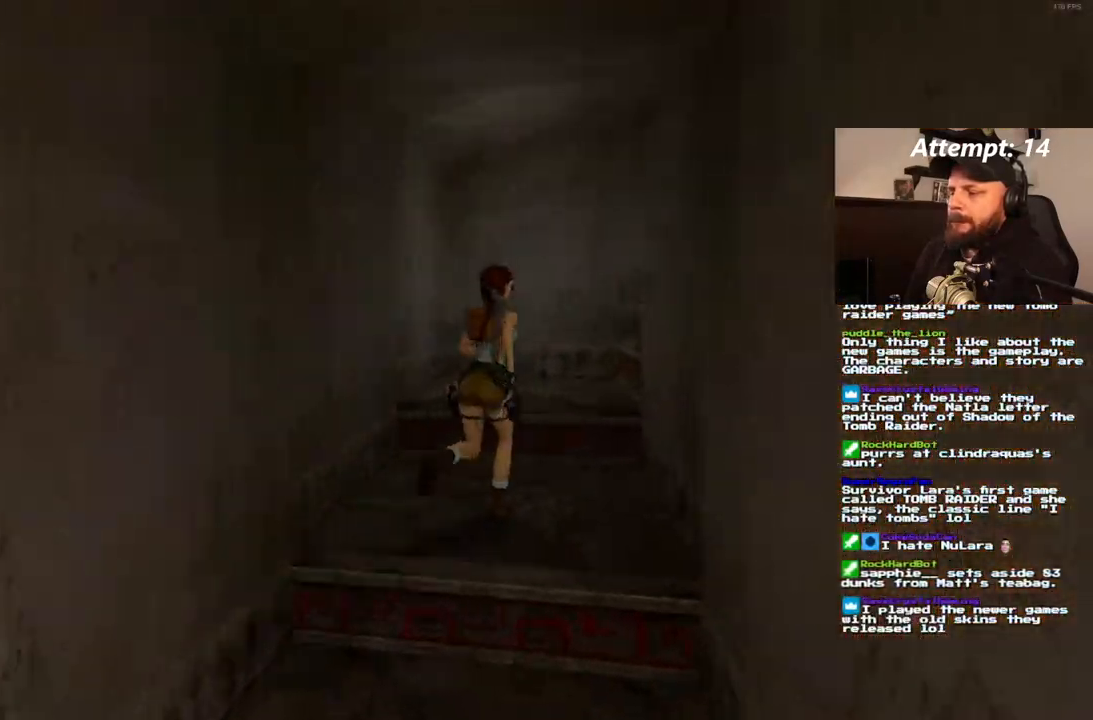
{"buttons": ["DPAD_UP", "DPAD_RIGHT"], "left_stick": "center", "right_stick": "center", "events": [[283, "DPAD_RIGHT", "down"]]}
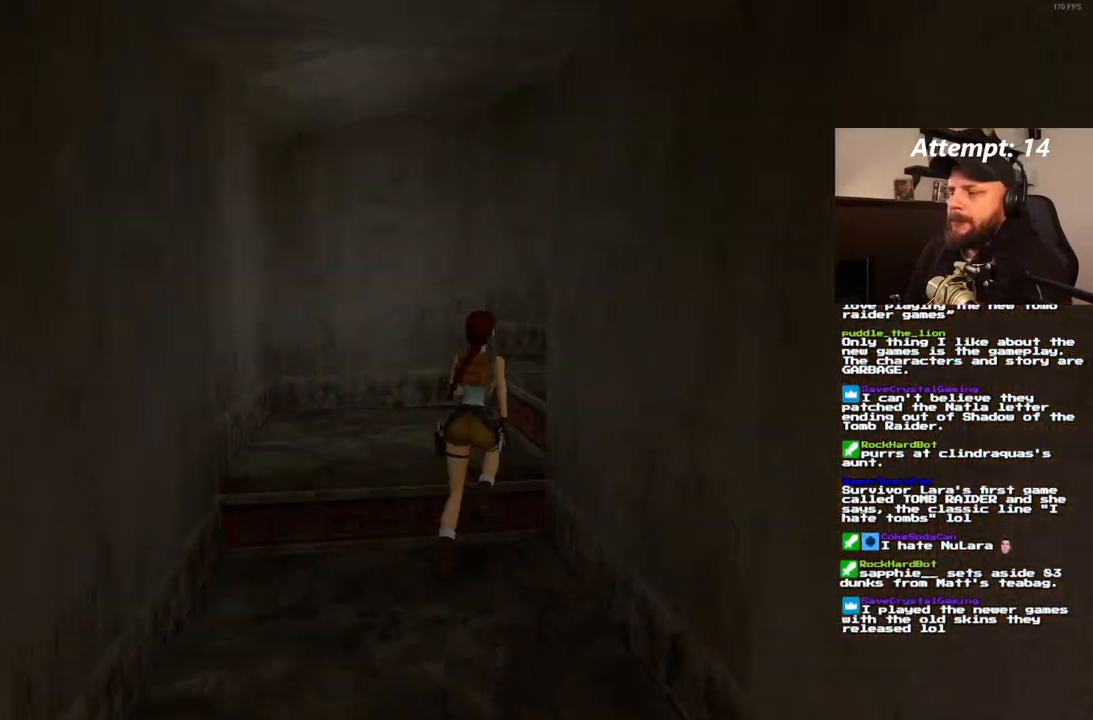
{"buttons": ["DPAD_UP"], "left_stick": "center", "right_stick": "center", "events": [[450, "DPAD_RIGHT", "up"]]}
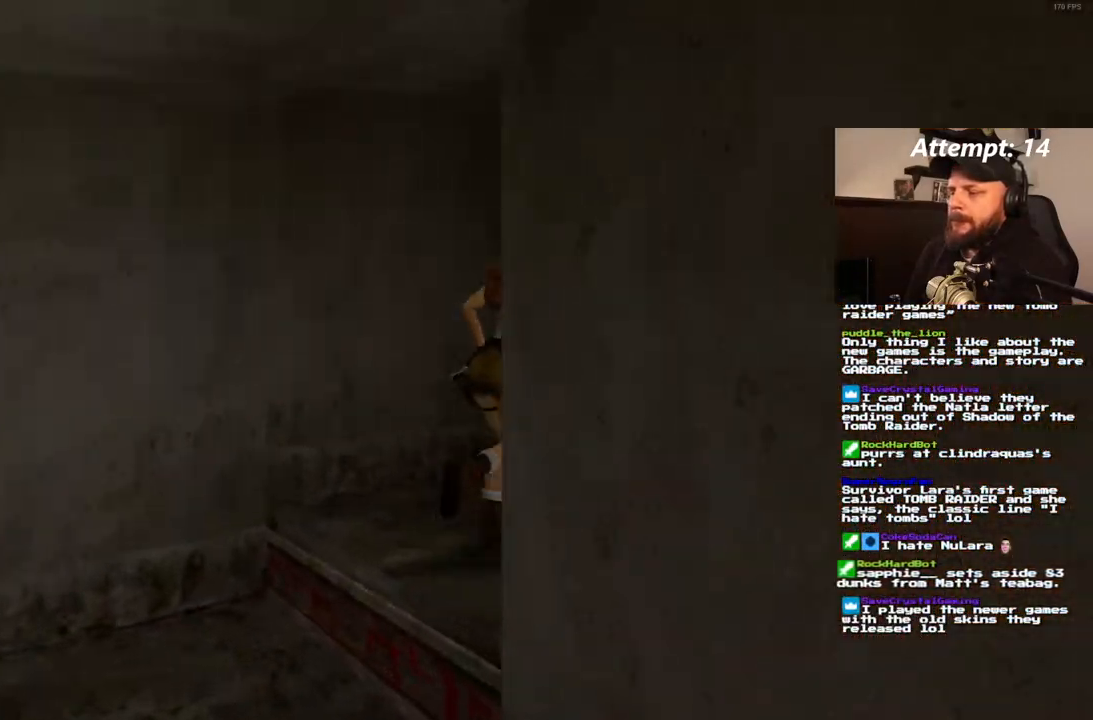
{"buttons": ["DPAD_UP", "DPAD_RIGHT"], "left_stick": "center", "right_stick": "center", "events": [[367, "DPAD_RIGHT", "down"]]}
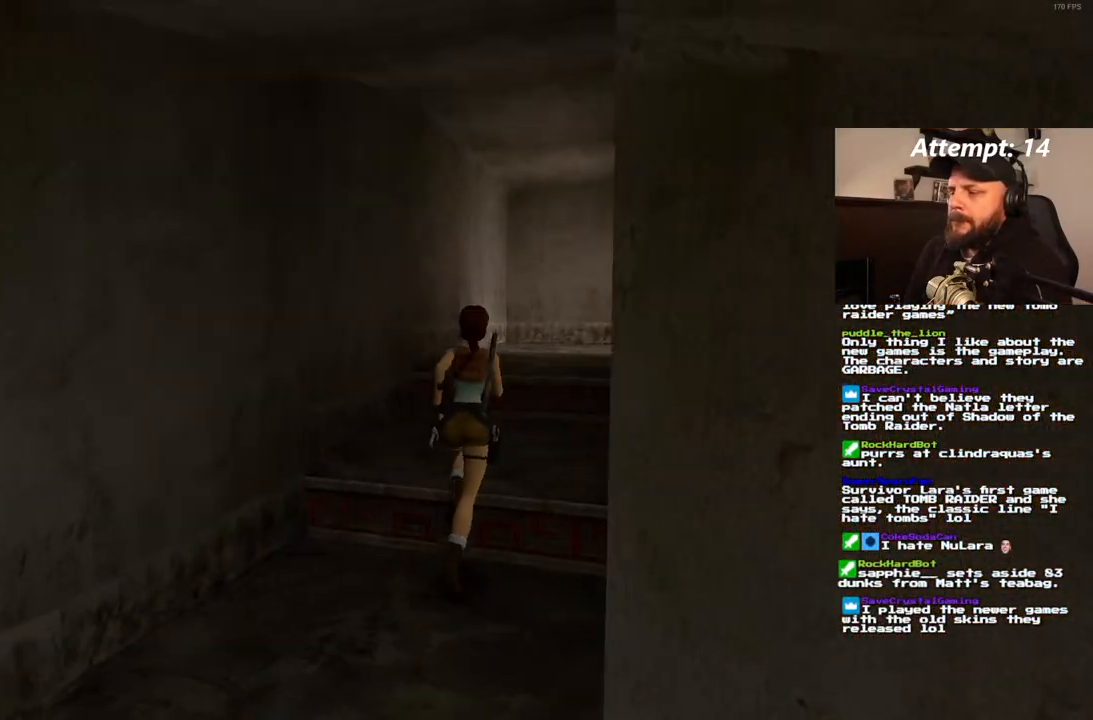
{"buttons": ["DPAD_UP"], "left_stick": "center", "right_stick": "center", "events": [[217, "DPAD_RIGHT", "up"]]}
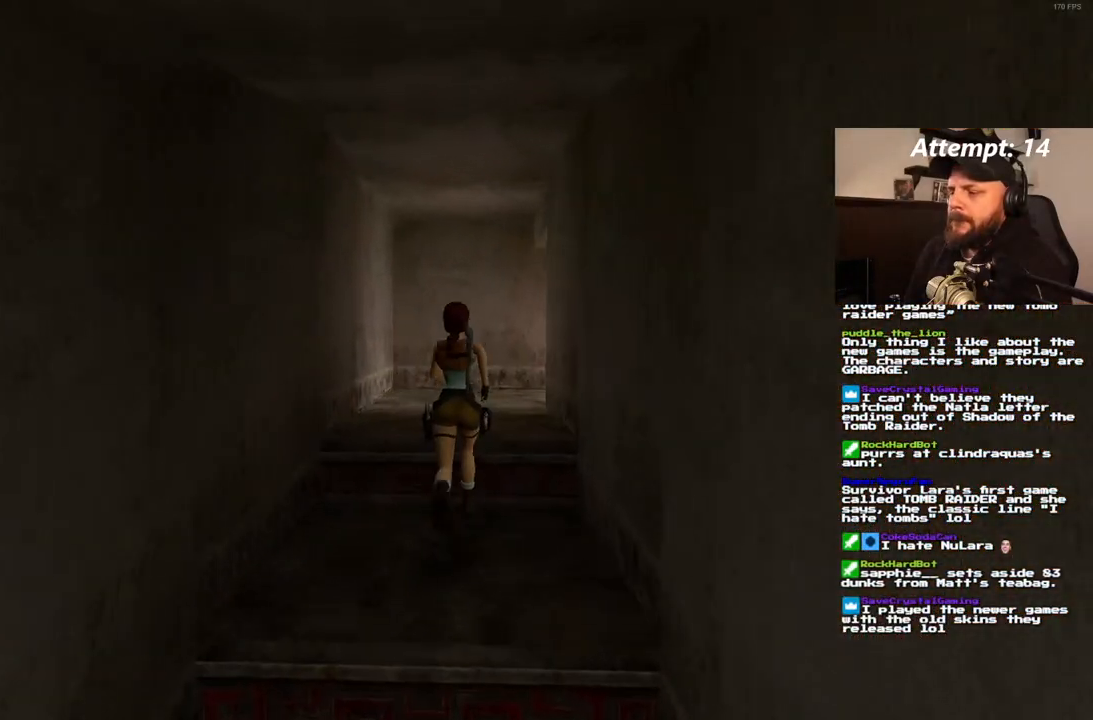
{"buttons": ["DPAD_UP"], "left_stick": "center", "right_stick": "center", "events": [[83, "DPAD_RIGHT", "down"], [333, "DPAD_RIGHT", "up"]]}
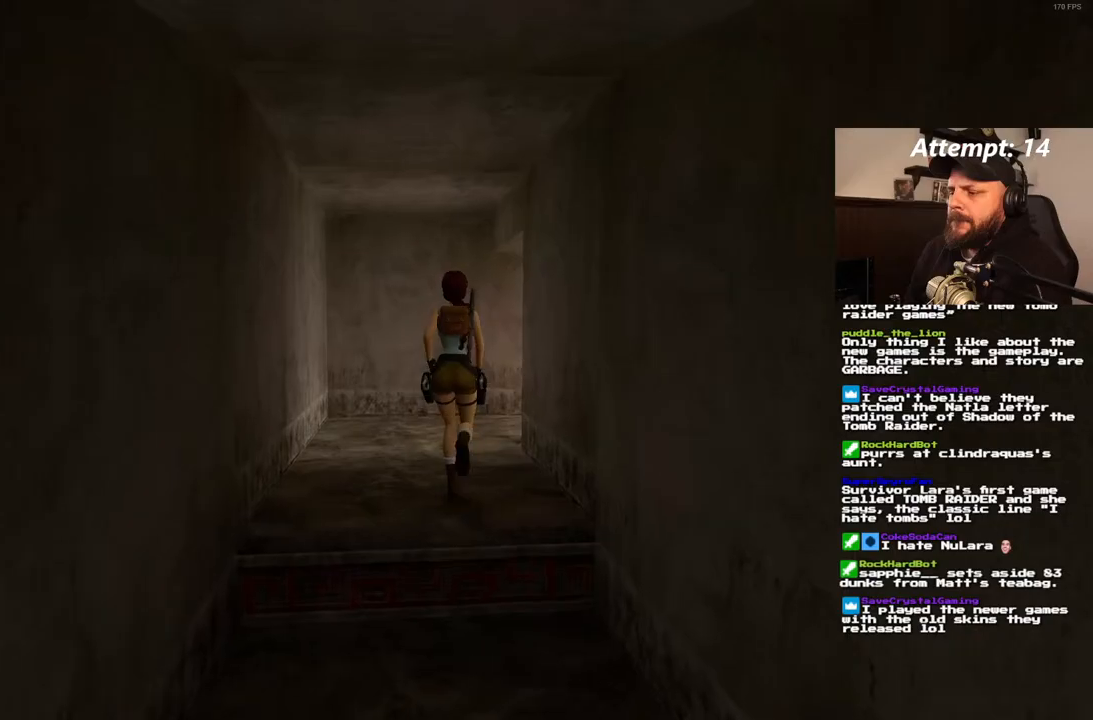
{"buttons": ["DPAD_UP", "DPAD_RIGHT"], "left_stick": "center", "right_stick": "center", "events": [[250, "DPAD_RIGHT", "down"]]}
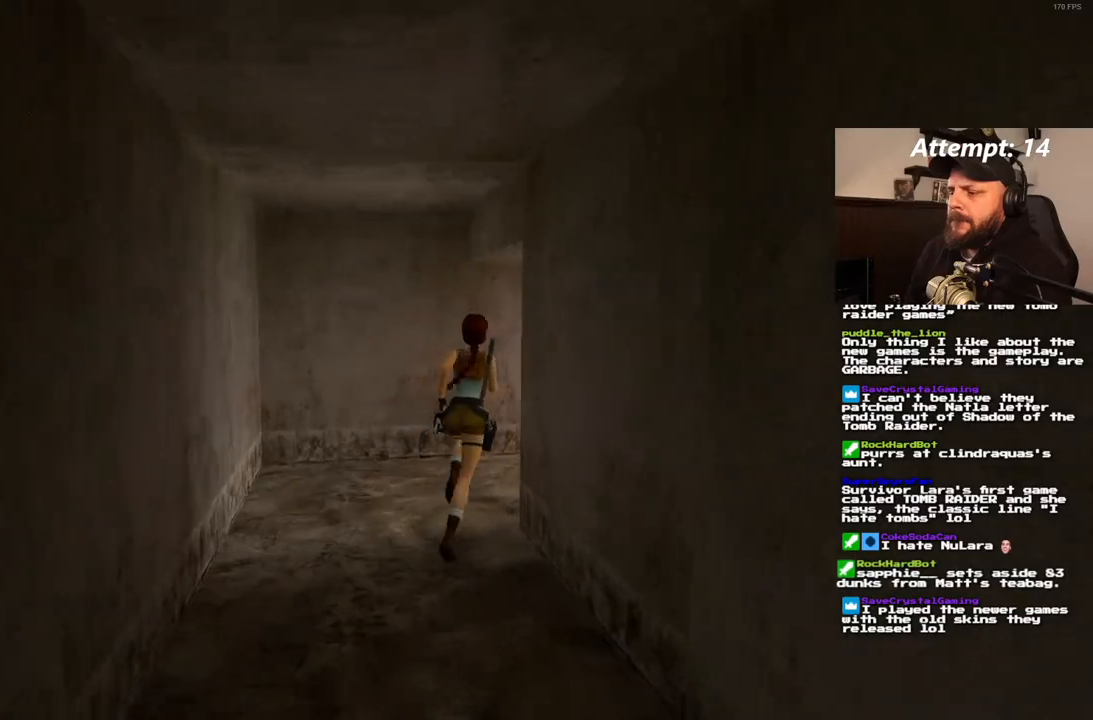
{"buttons": ["DPAD_UP"], "left_stick": "center", "right_stick": "center", "events": [[483, "DPAD_RIGHT", "up"]]}
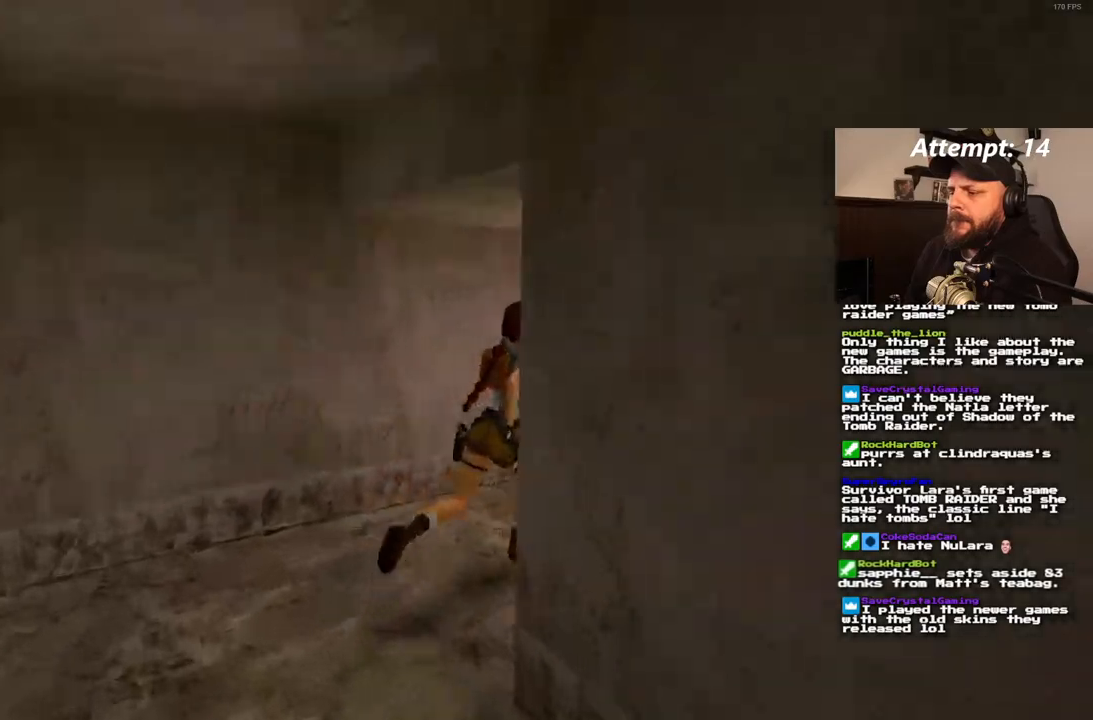
{"buttons": ["DPAD_UP"], "left_stick": "center", "right_stick": "center", "events": [[217, "DPAD_RIGHT", "down"], [467, "DPAD_RIGHT", "up"]]}
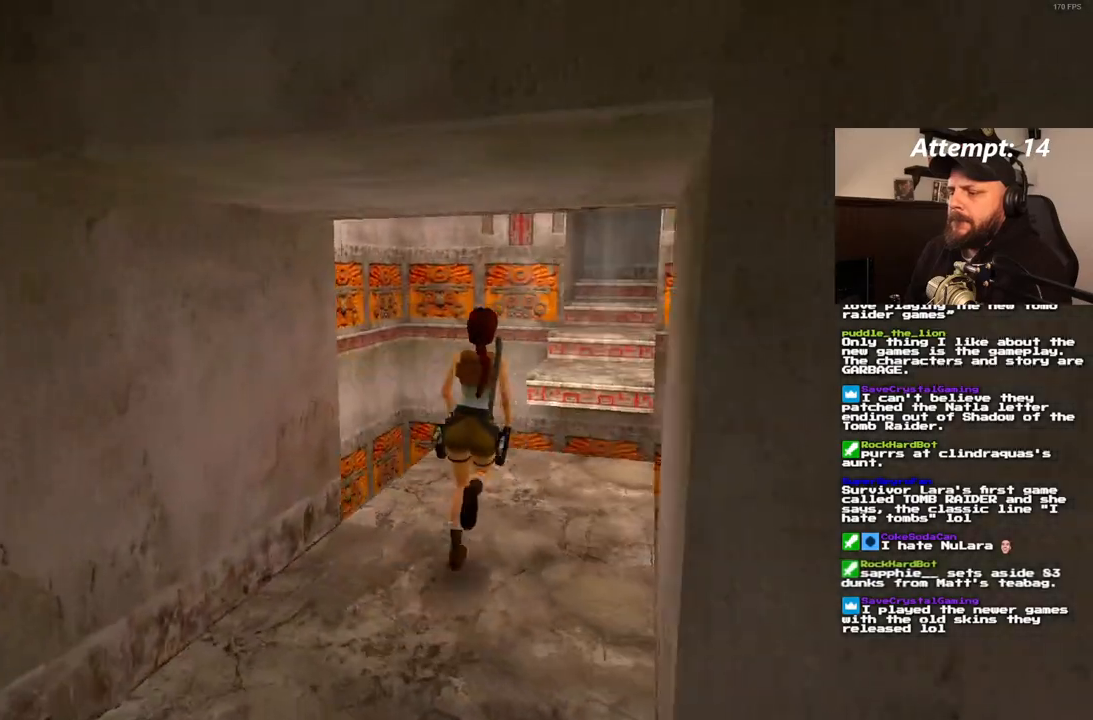
{"buttons": ["DPAD_UP"], "left_stick": "center", "right_stick": "center", "events": [[183, "DPAD_RIGHT", "down"], [400, "DPAD_RIGHT", "up"]]}